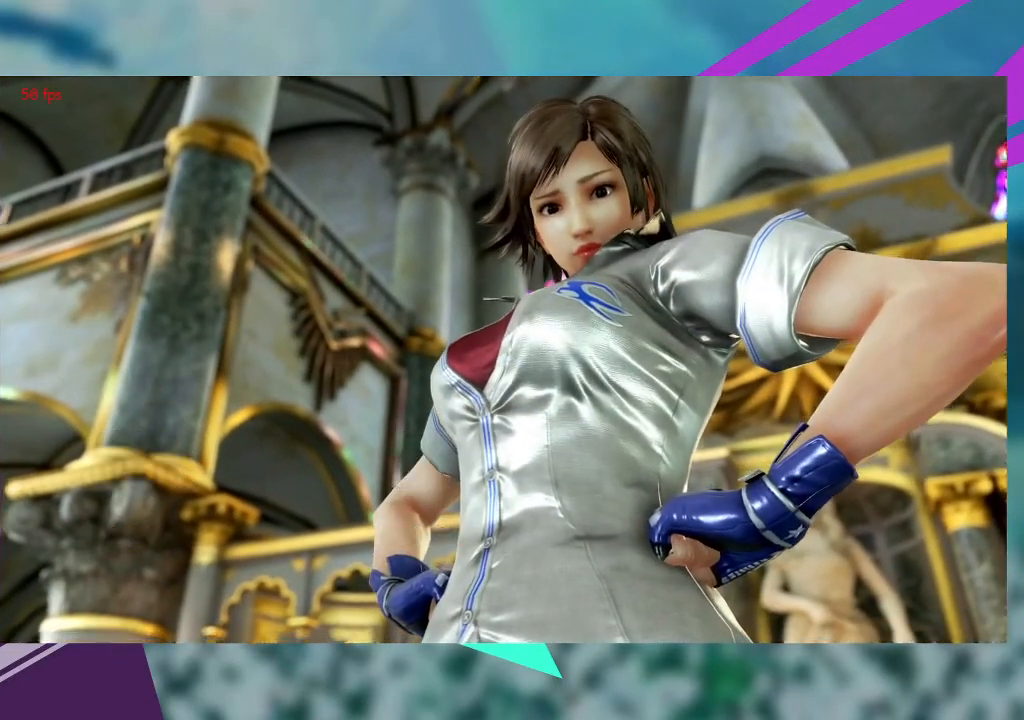
Gameplay with a controller (arcade stick); each line is a JSON object with the inputs held at the frame after it. "events" lists button and stick changes between this image and that frame as [ms after this image, input, new state], when the widget could be followed in between. Not read: L1 L3 R3 SQUARE other_buttons.
{"buttons": ["CROSS"], "left_stick": "center", "events": [[500, "CROSS", "down"]]}
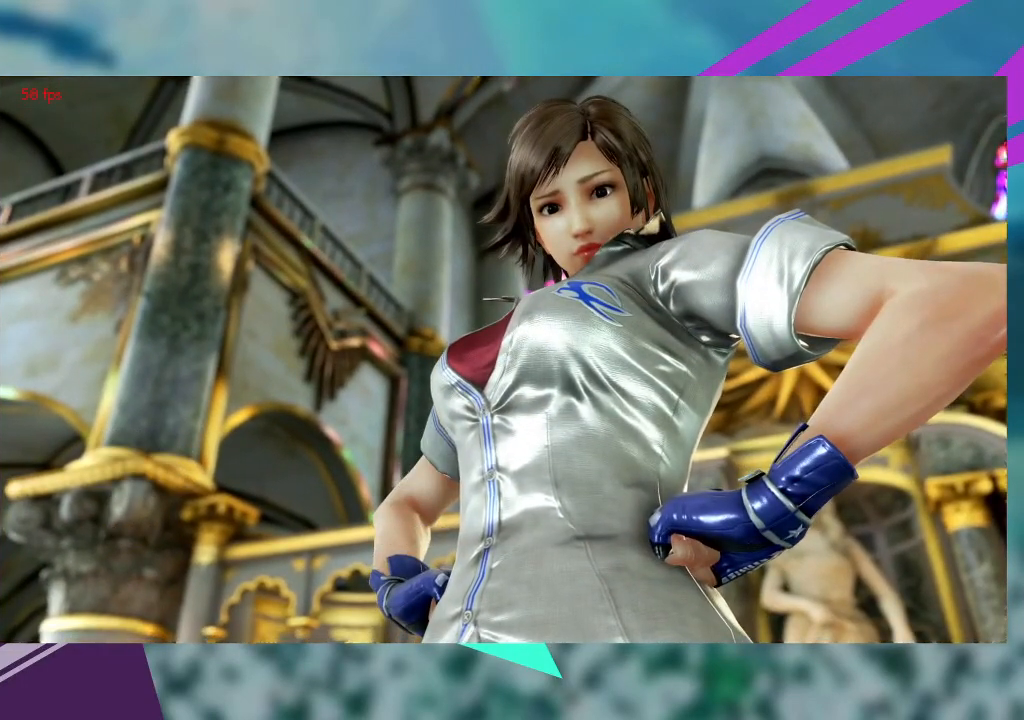
{"buttons": [], "left_stick": "center", "events": [[267, "CROSS", "up"]]}
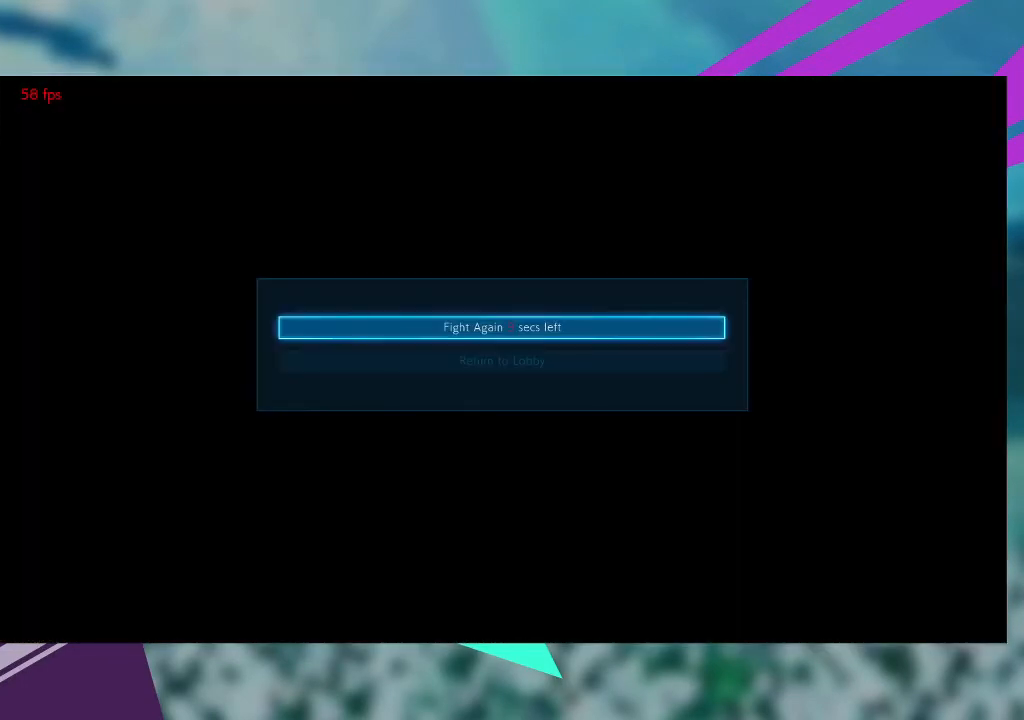
{"buttons": [], "left_stick": "center", "events": [[200, "CROSS", "down"], [333, "CROSS", "up"]]}
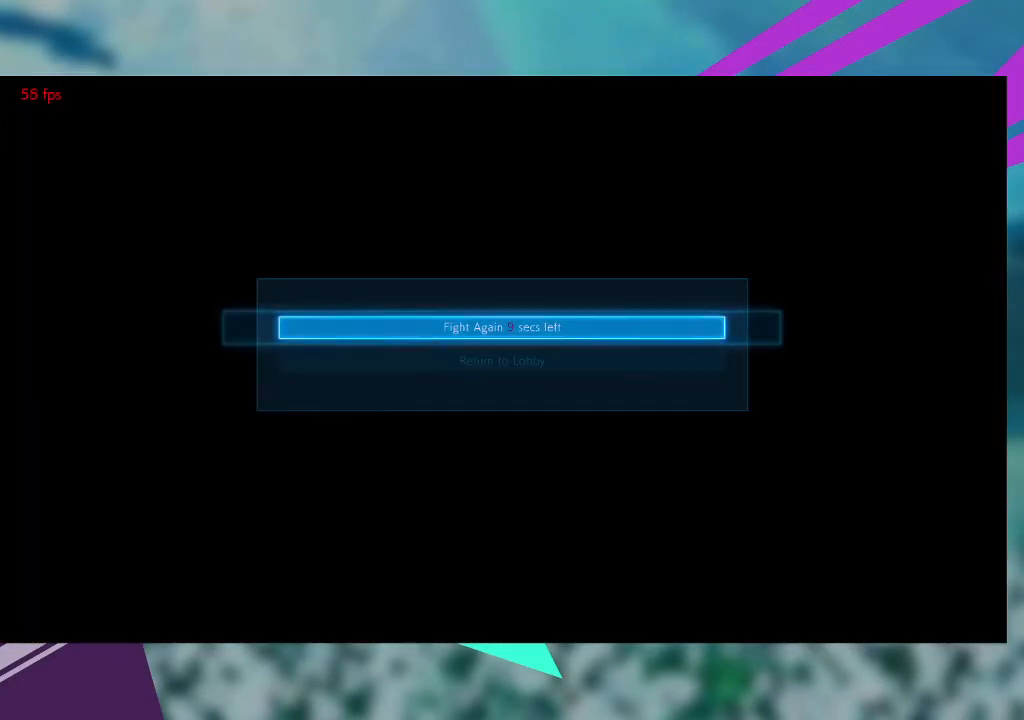
{"buttons": [], "left_stick": "center", "events": []}
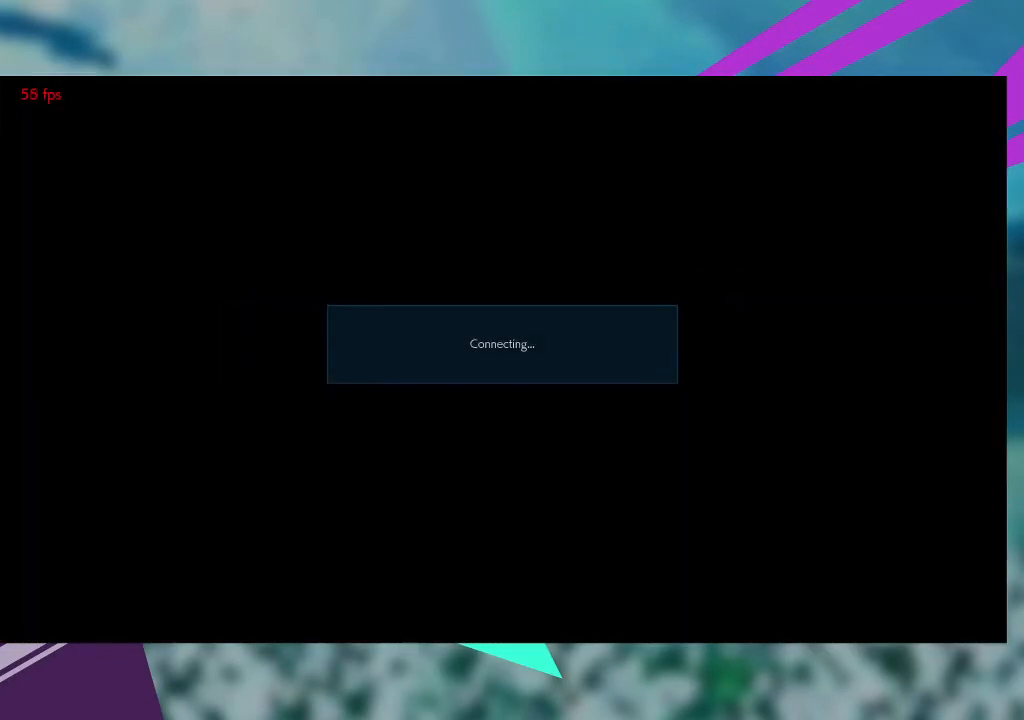
{"buttons": [], "left_stick": "center", "events": []}
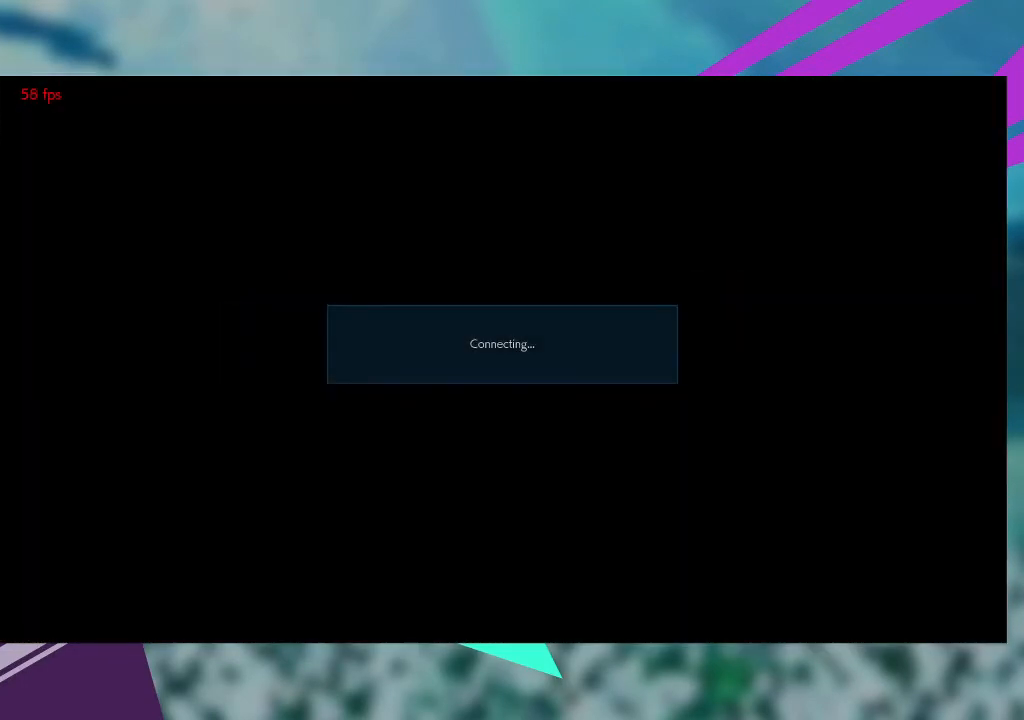
{"buttons": [], "left_stick": "center", "events": []}
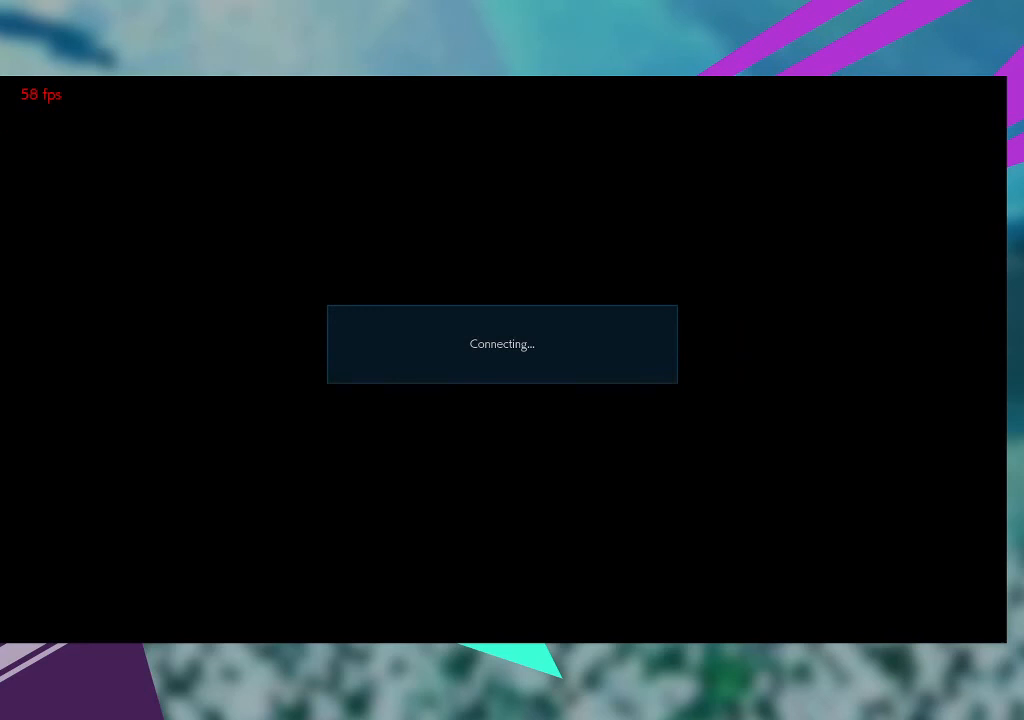
{"buttons": [], "left_stick": "center", "events": []}
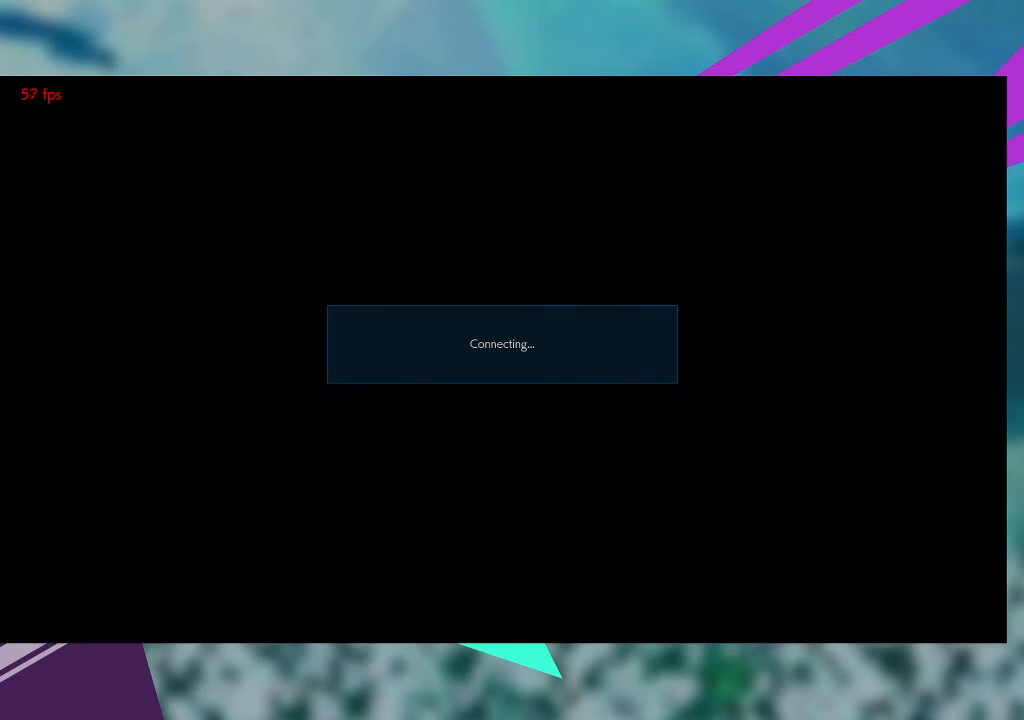
{"buttons": [], "left_stick": "center", "events": []}
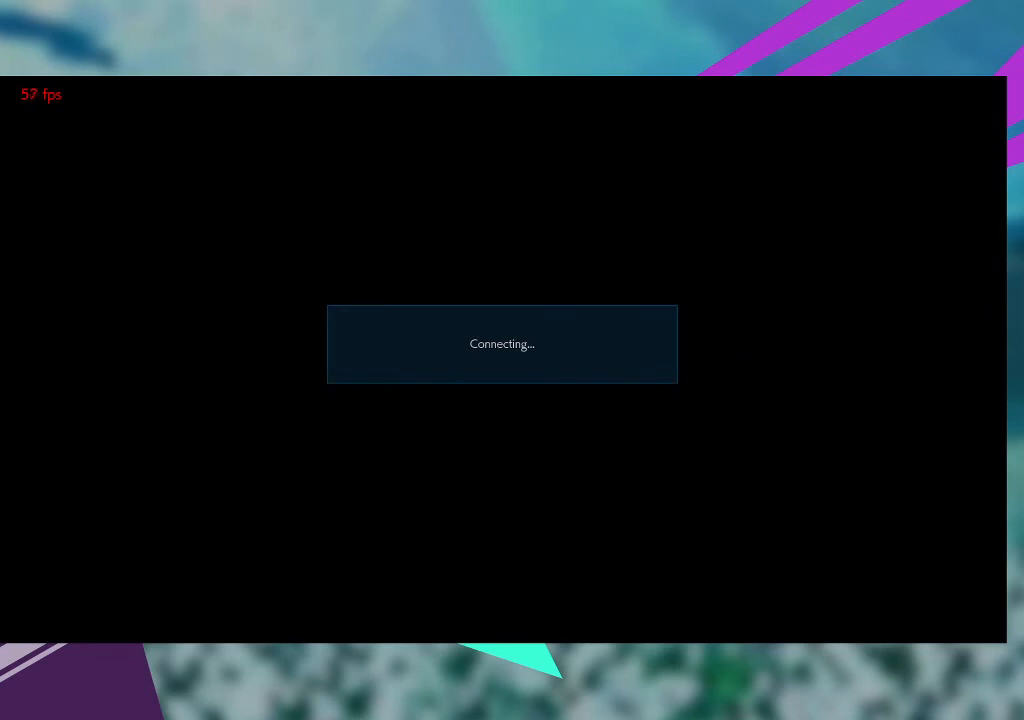
{"buttons": [], "left_stick": "center", "events": []}
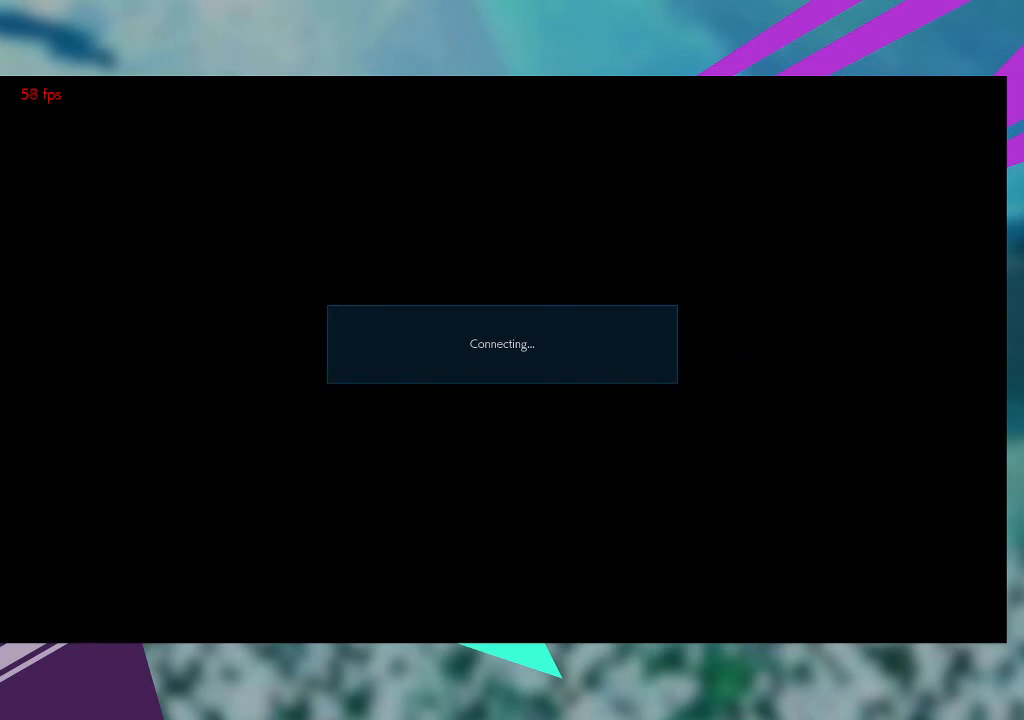
{"buttons": [], "left_stick": "center", "events": [[33, "CROSS", "down"], [133, "CROSS", "up"]]}
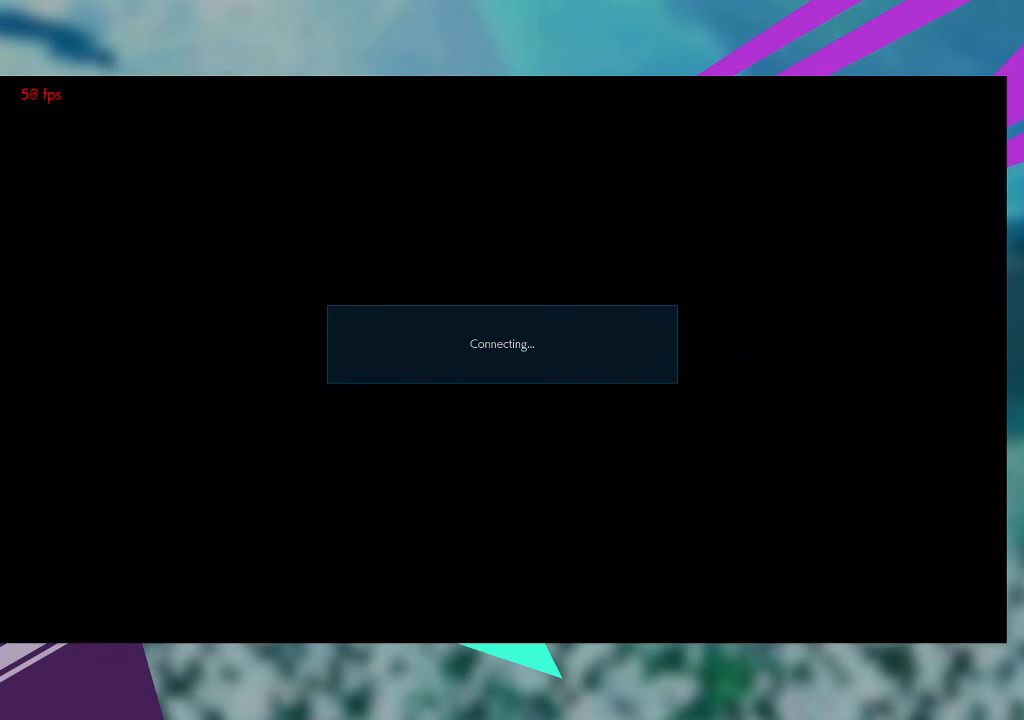
{"buttons": [], "left_stick": "center", "events": []}
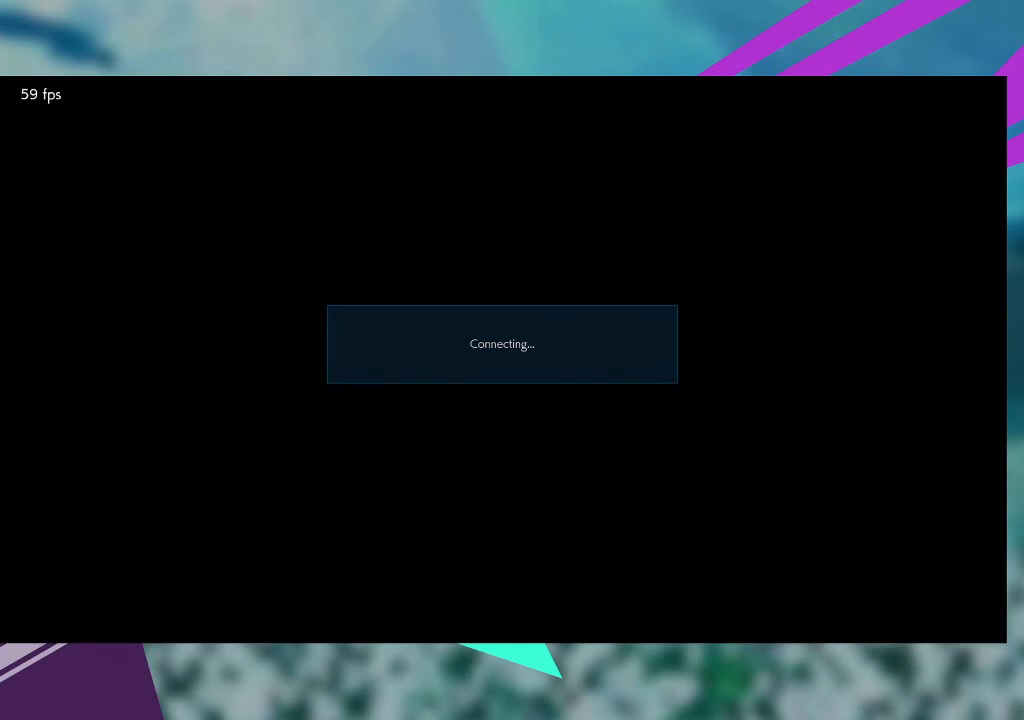
{"buttons": [], "left_stick": "center", "events": []}
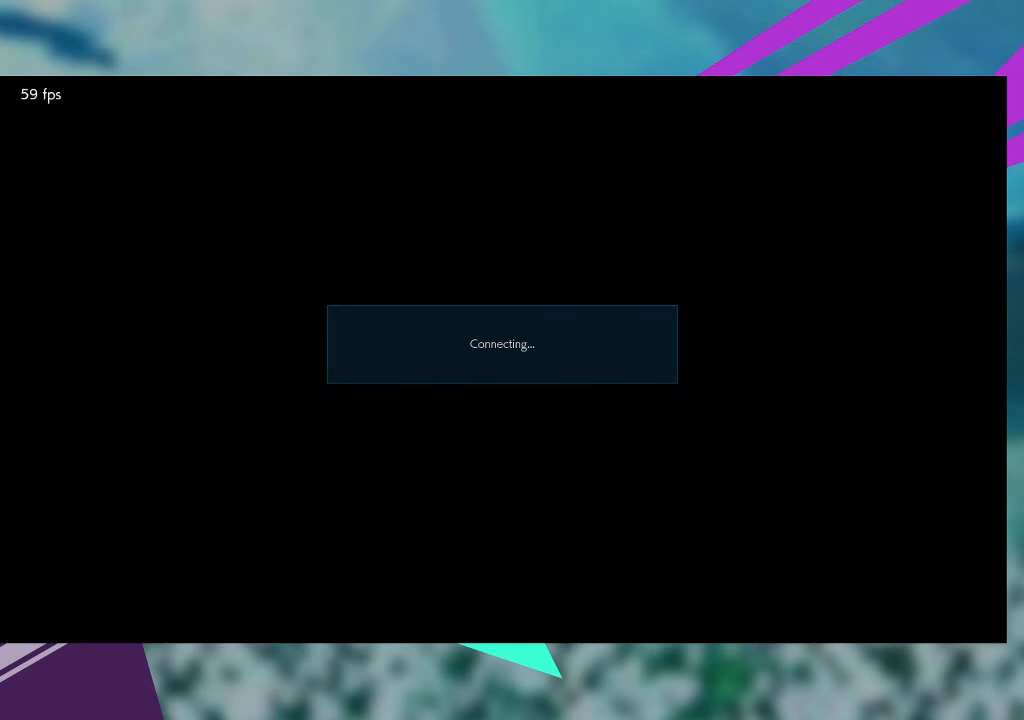
{"buttons": [], "left_stick": "center", "events": []}
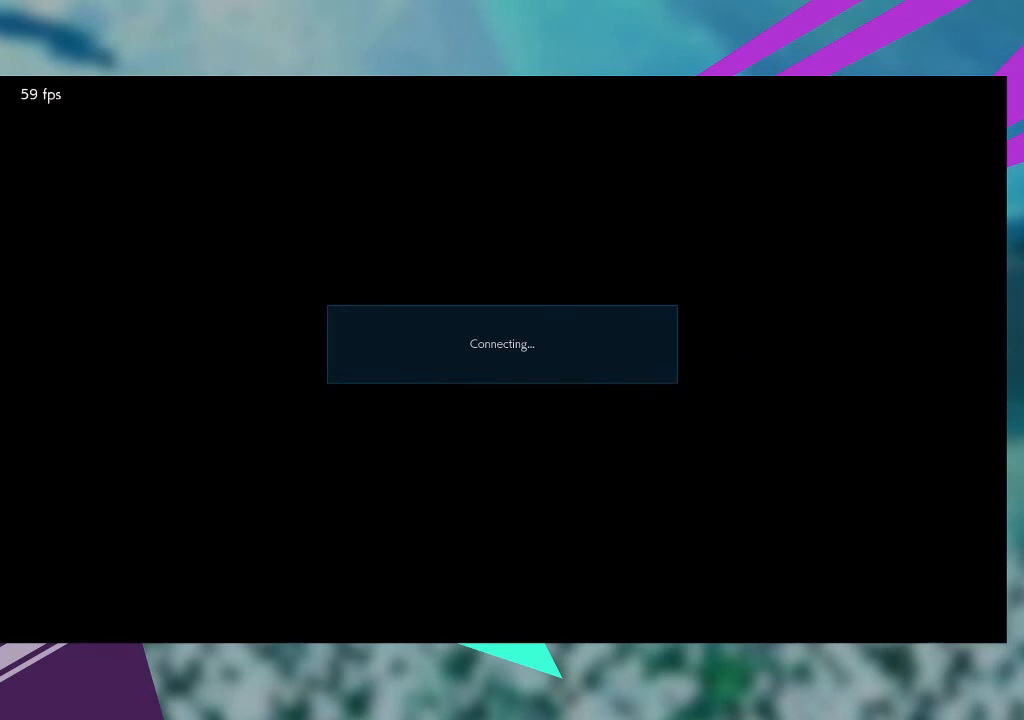
{"buttons": [], "left_stick": "center", "events": []}
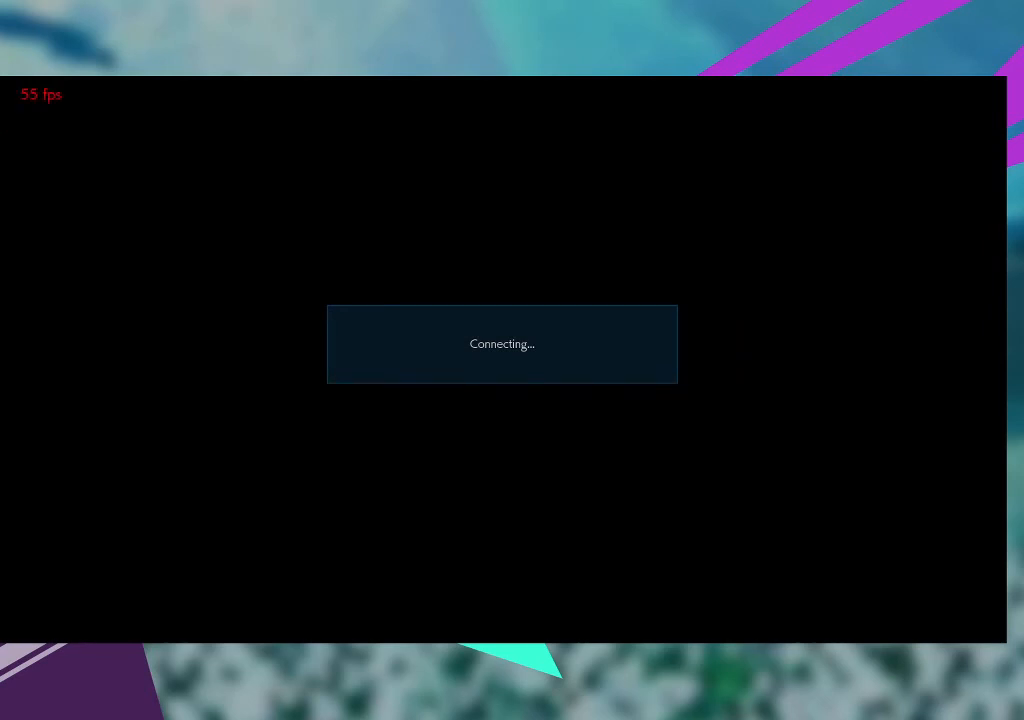
{"buttons": [], "left_stick": "center", "events": []}
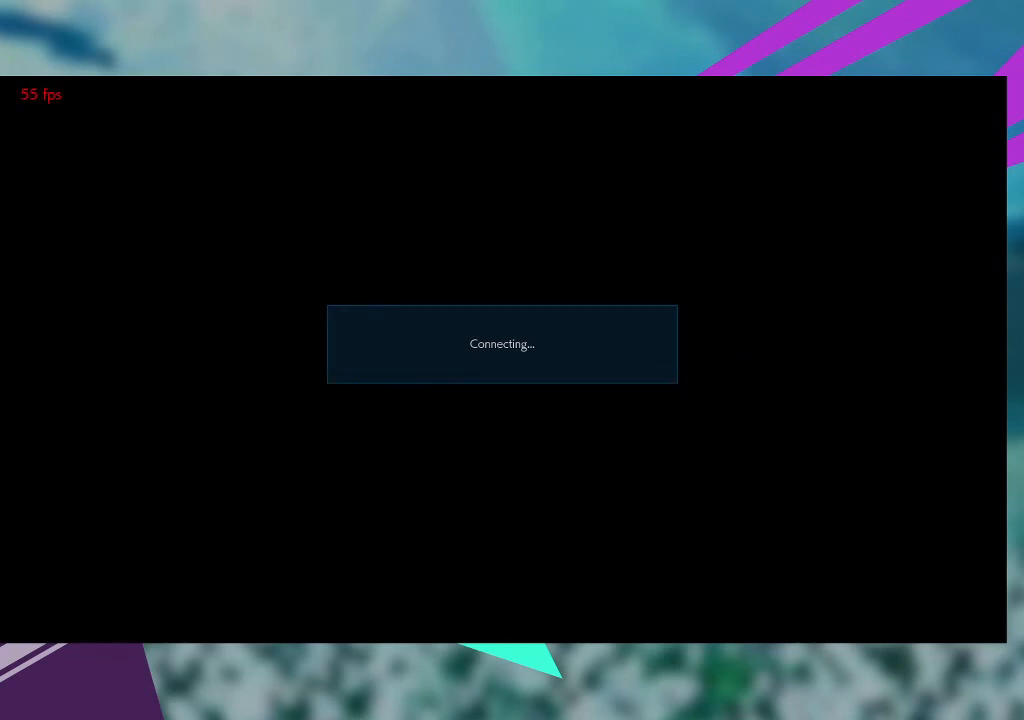
{"buttons": [], "left_stick": "center", "events": []}
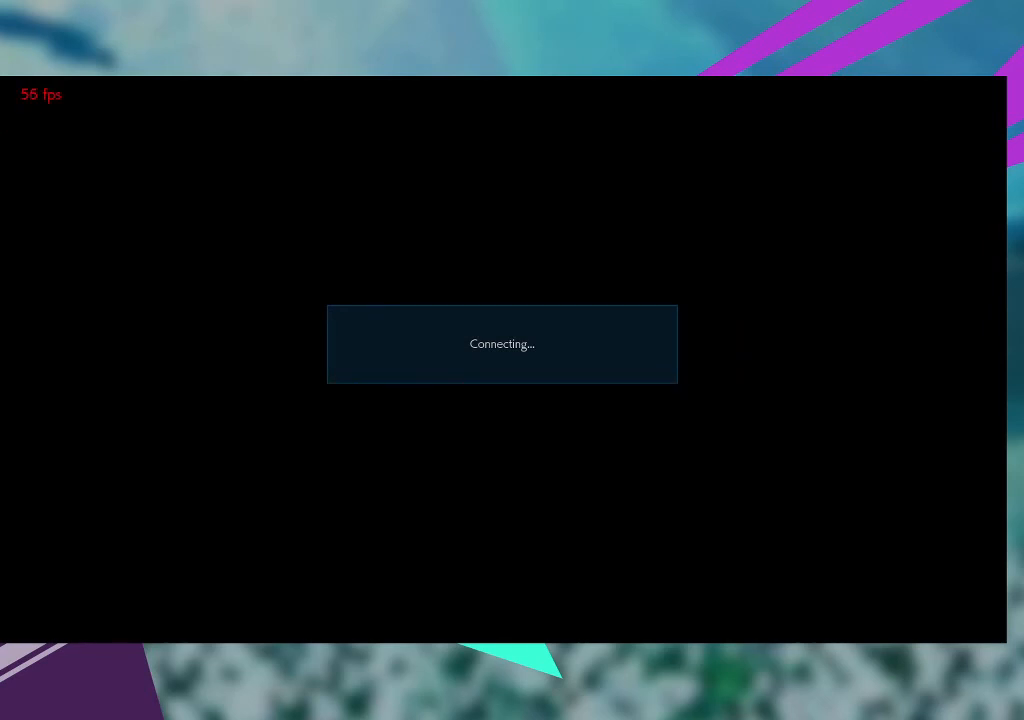
{"buttons": [], "left_stick": "center", "events": [[333, "CROSS", "down"], [467, "CROSS", "up"]]}